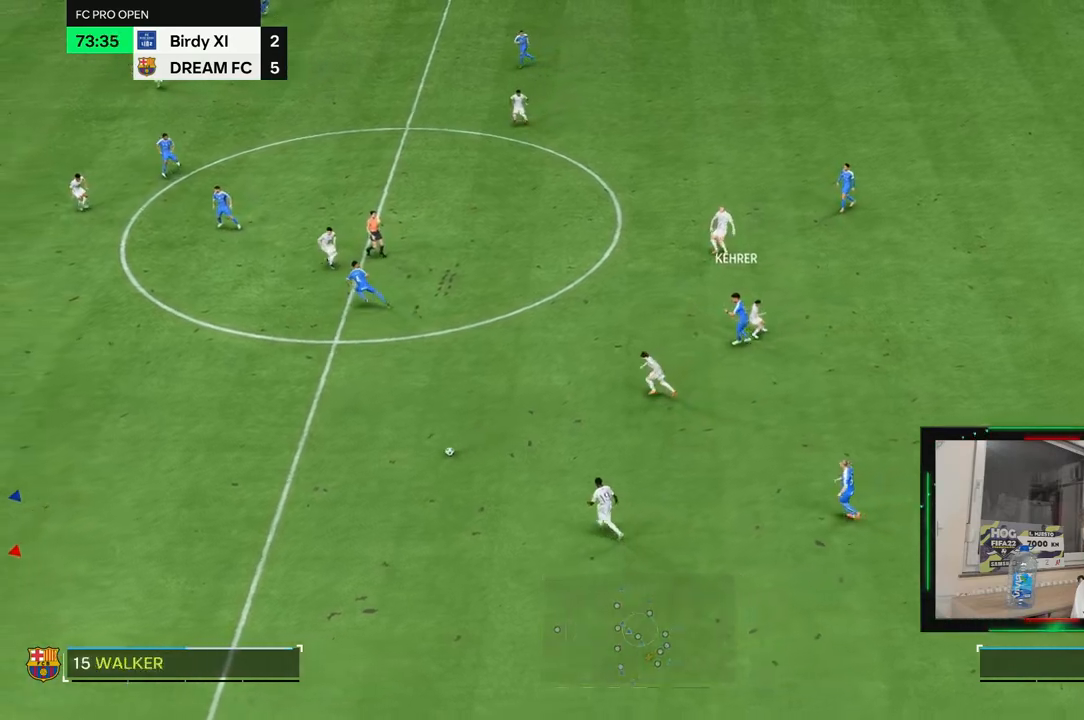
Gameplay with a controller (PlayStation layout); each line is a JSON object with the inputs held at the frame after it (dt_ms = milliseconds from this image to that frame). "events" lists button and stick changes between this image and that frame as [ms after this image, input, new state], when the widget could be followed in between. Not read: CROSS L3 R2 R3.
{"dt_ms": 1000, "buttons": ["L2"], "left_stick": "down", "right_stick": "center"}
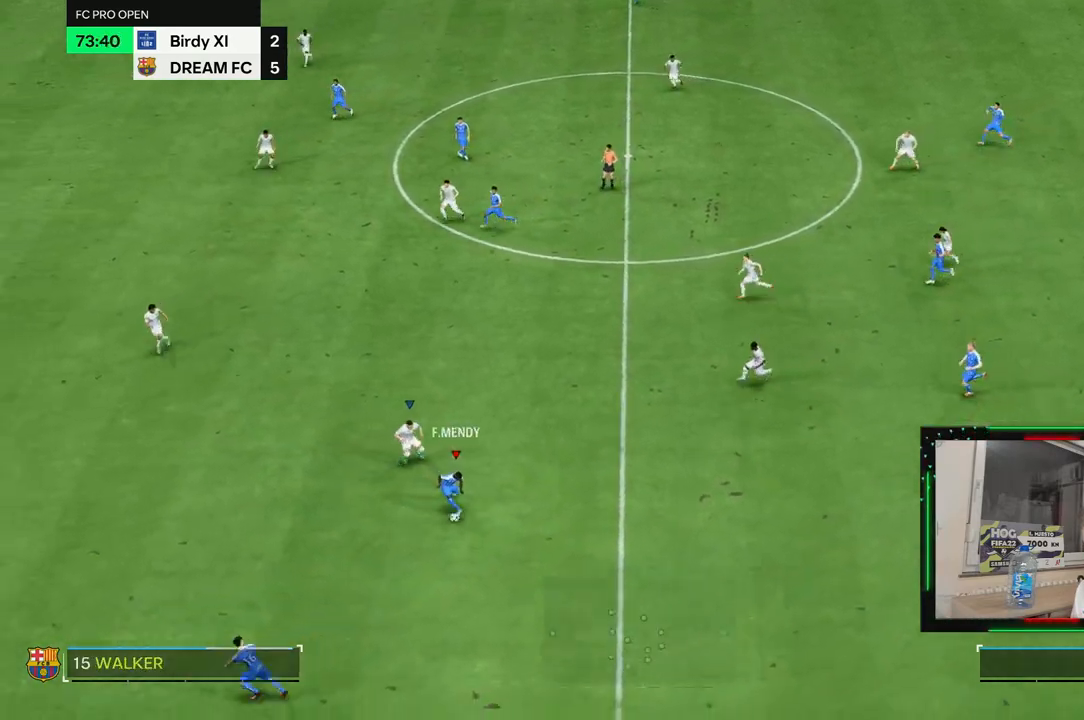
{"dt_ms": 500, "buttons": [], "left_stick": "down-left", "right_stick": "center", "events": [[100, "left_stick", "down-left"], [217, "L2", "up"], [350, "L1", "down"], [500, "L1", "up"]]}
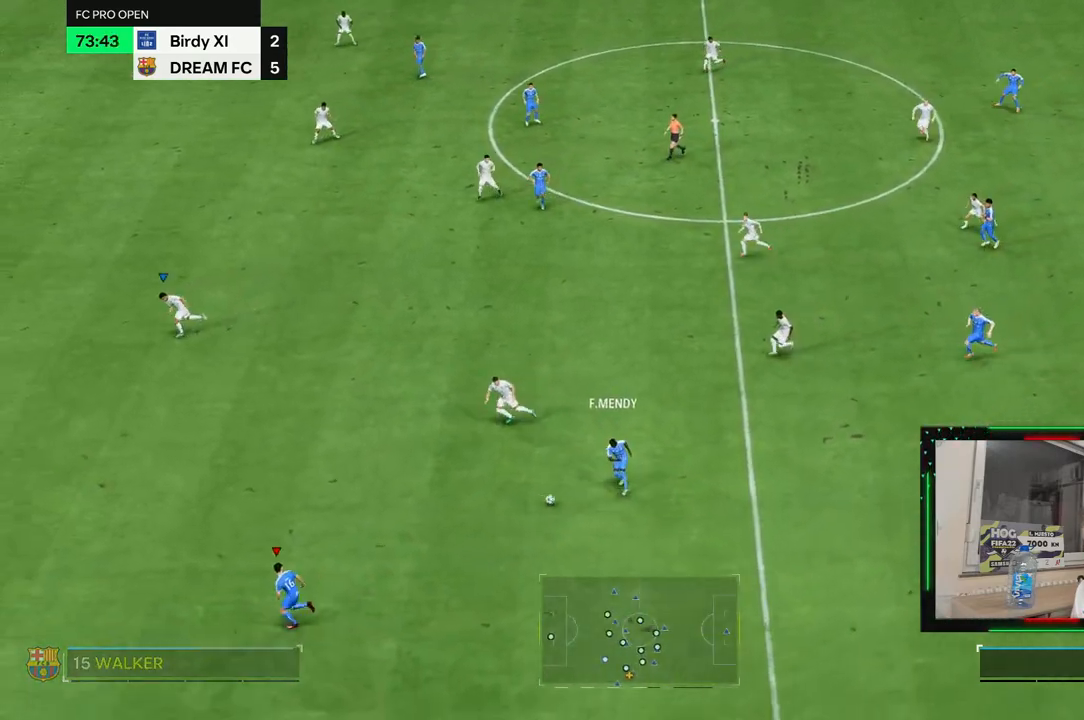
{"dt_ms": 500, "buttons": [], "left_stick": "down-left", "right_stick": "center", "events": []}
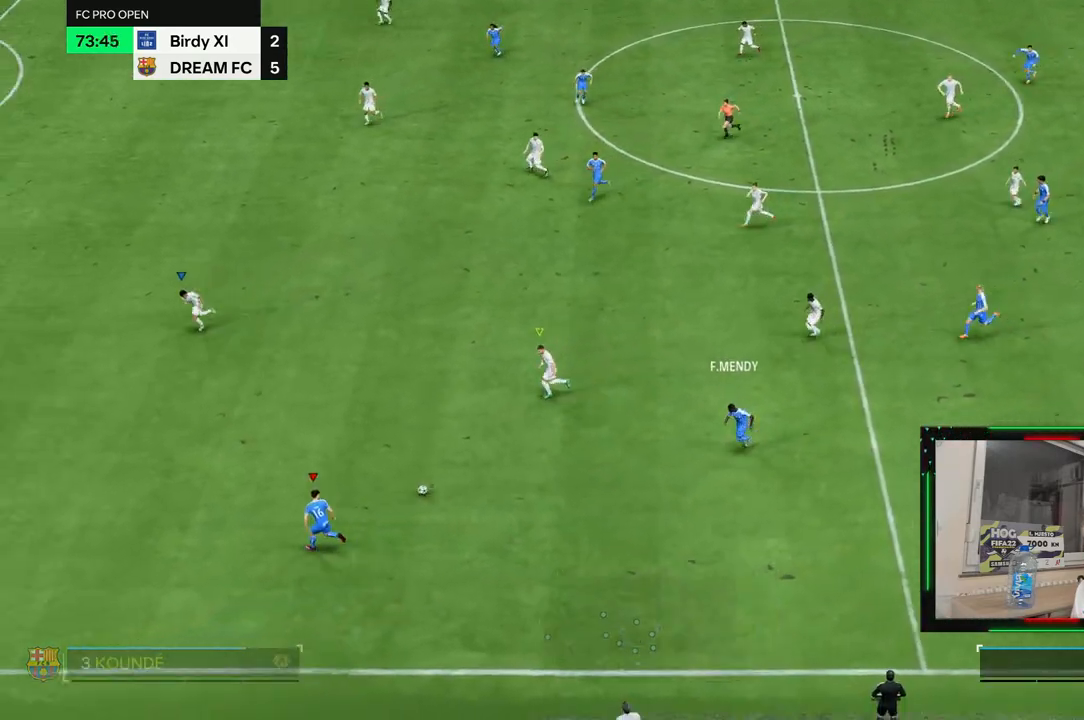
{"dt_ms": 500, "buttons": [], "left_stick": "down-left", "right_stick": "center", "events": []}
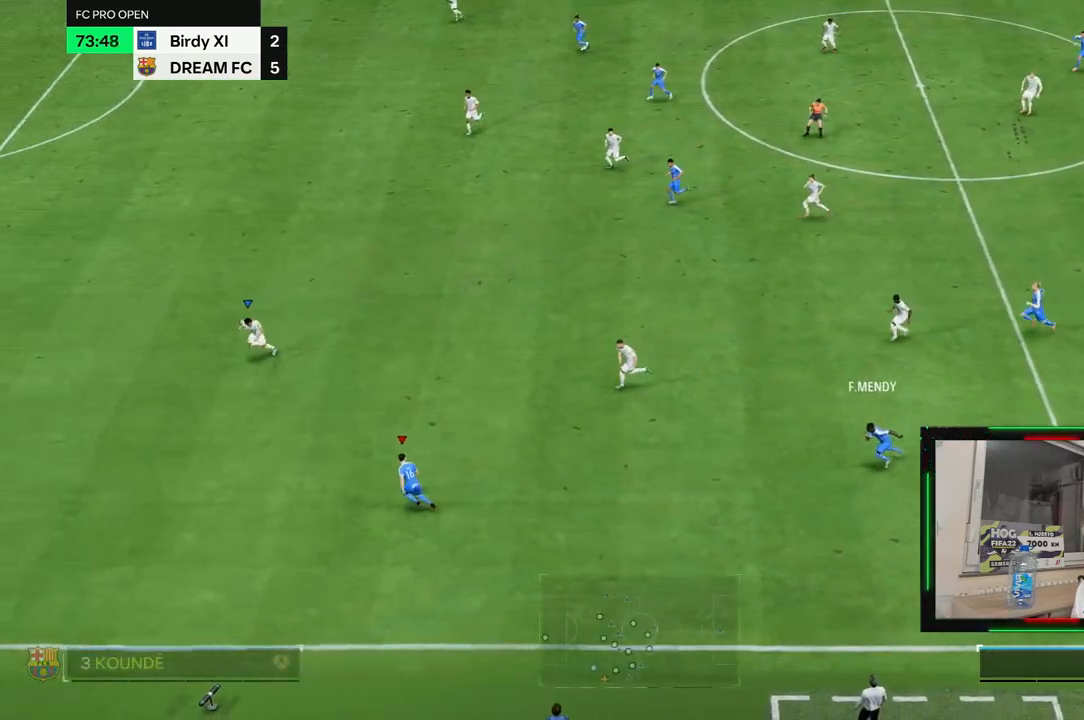
{"dt_ms": 1000, "buttons": ["L2"], "left_stick": "down-left", "right_stick": "center", "events": [[133, "L2", "down"]]}
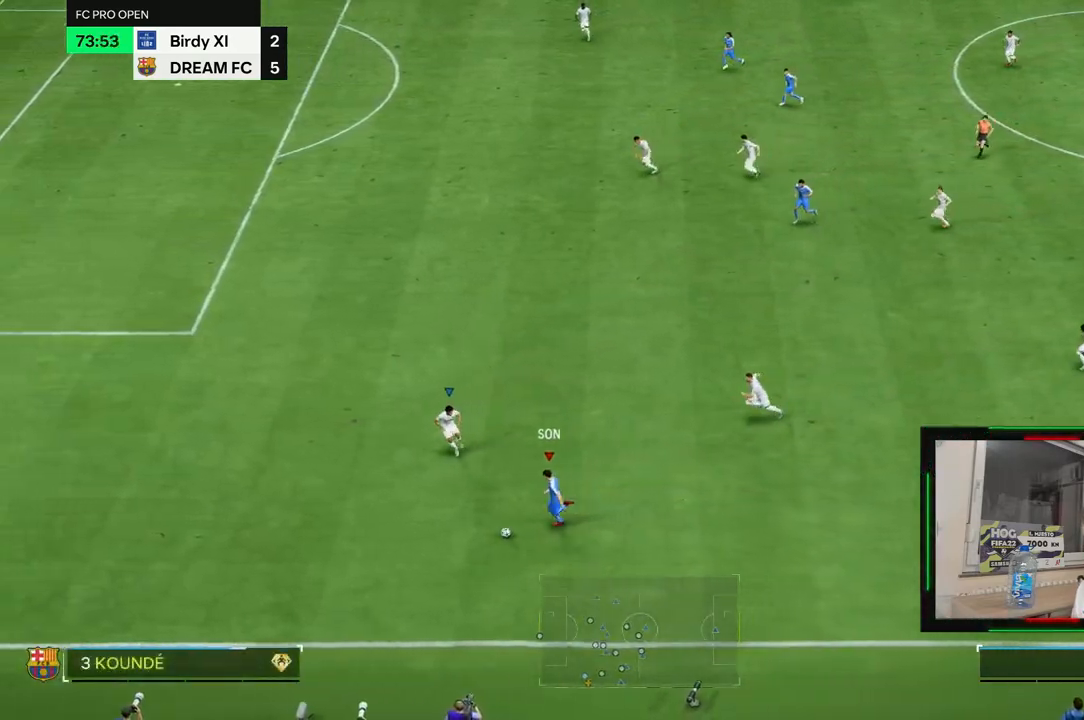
{"dt_ms": 1000, "buttons": ["L2"], "left_stick": "up", "right_stick": "center"}
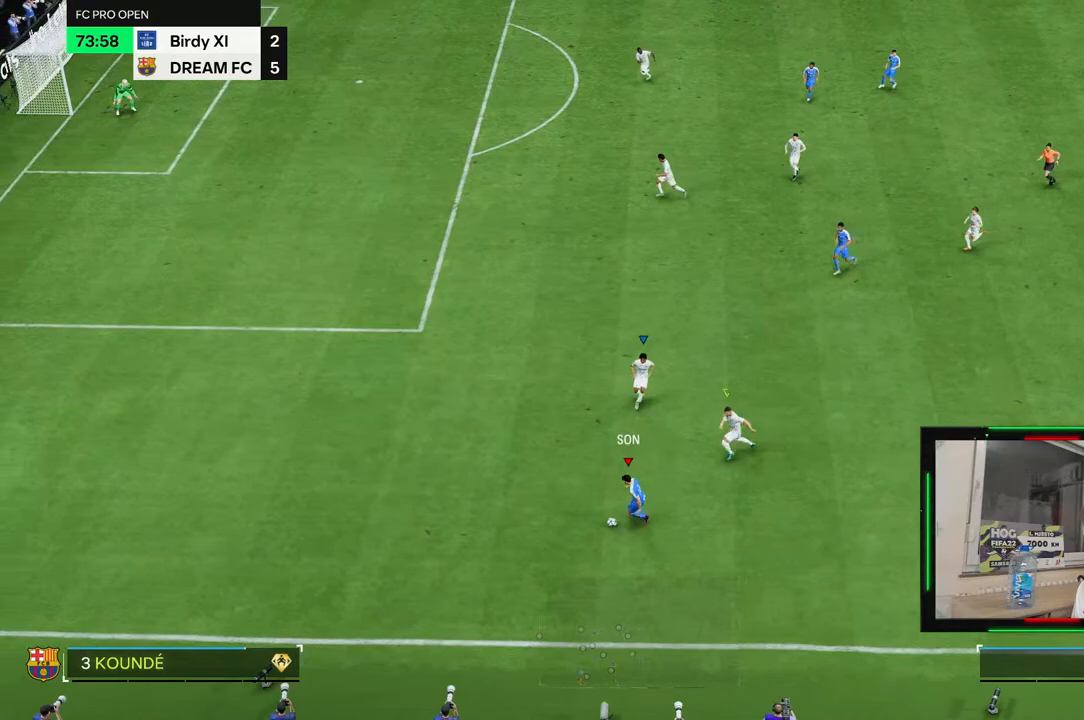
{"dt_ms": 500, "buttons": [], "left_stick": "left", "right_stick": "center", "events": [[117, "left_stick", "up-left"], [233, "left_stick", "left"], [300, "L2", "up"], [383, "L1", "down"], [500, "L1", "up"]]}
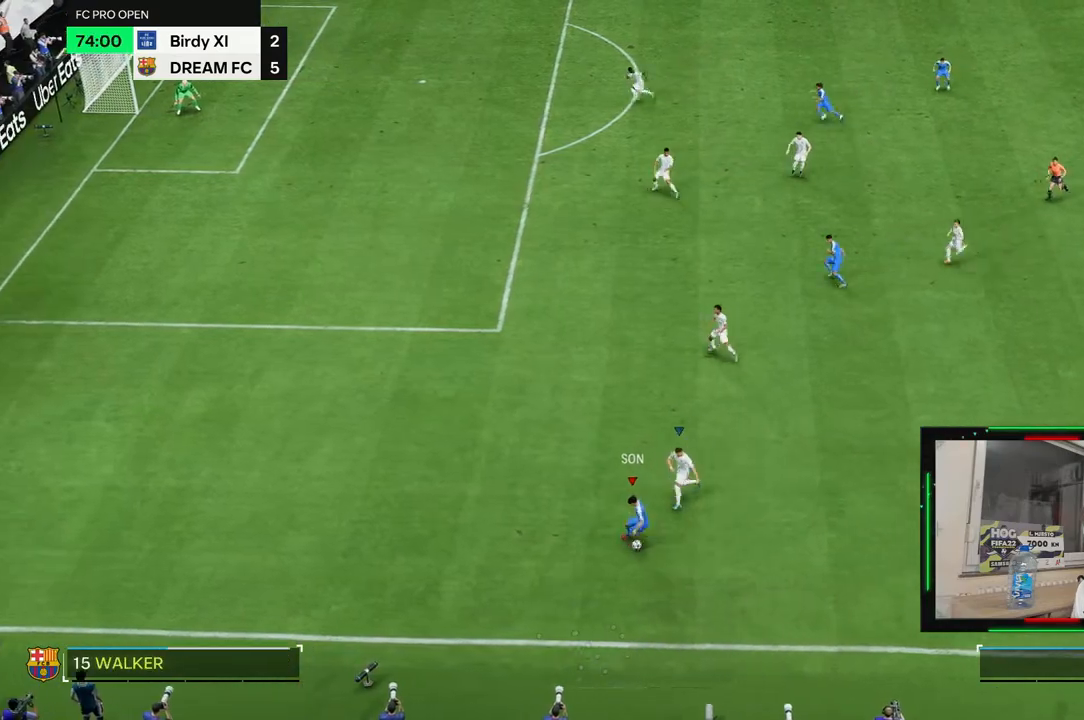
{"dt_ms": 500, "buttons": [], "left_stick": "left", "right_stick": "center", "events": []}
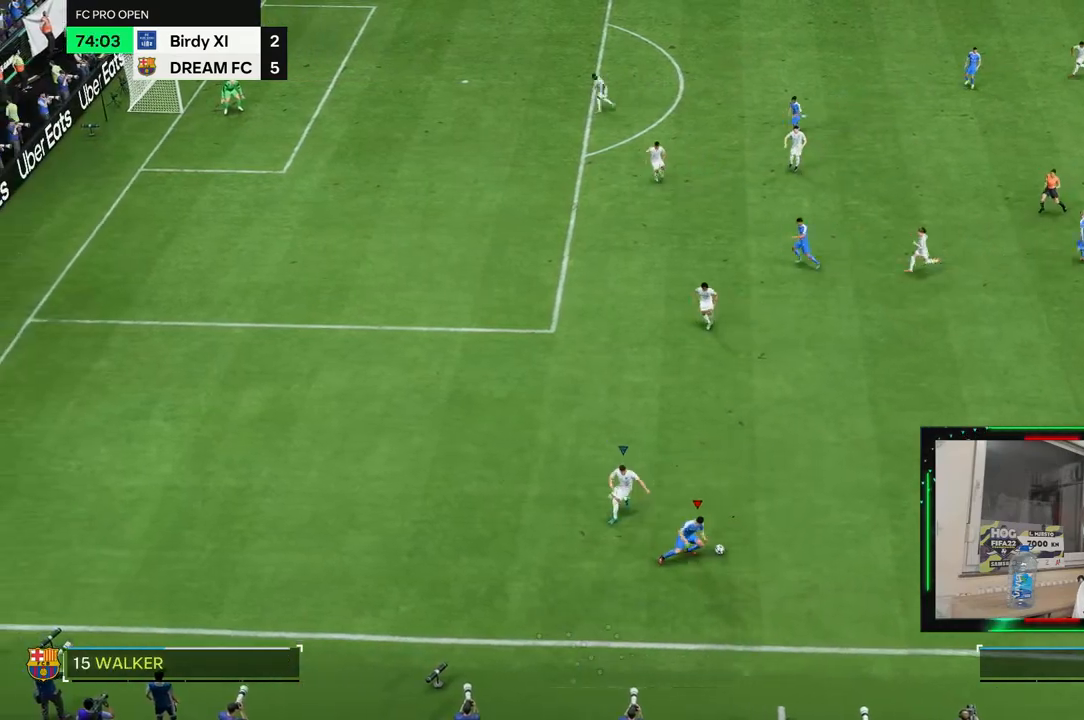
{"dt_ms": 500, "buttons": ["L2"], "left_stick": "down-left", "right_stick": "center", "events": [[50, "L1", "down"], [83, "left_stick", "up-left"], [217, "L1", "up"], [233, "left_stick", "left"], [333, "left_stick", "up-left"], [450, "L2", "down"], [483, "left_stick", "down-left"]]}
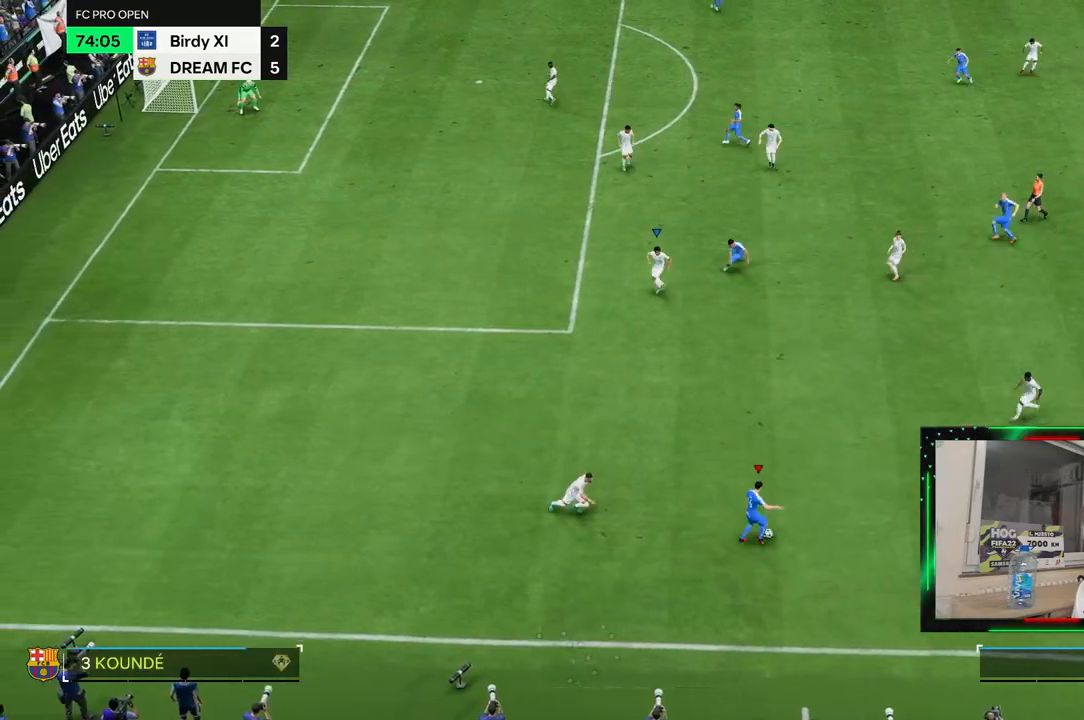
{"dt_ms": 500, "buttons": ["L2"], "left_stick": "down", "right_stick": "center", "events": [[317, "left_stick", "down"]]}
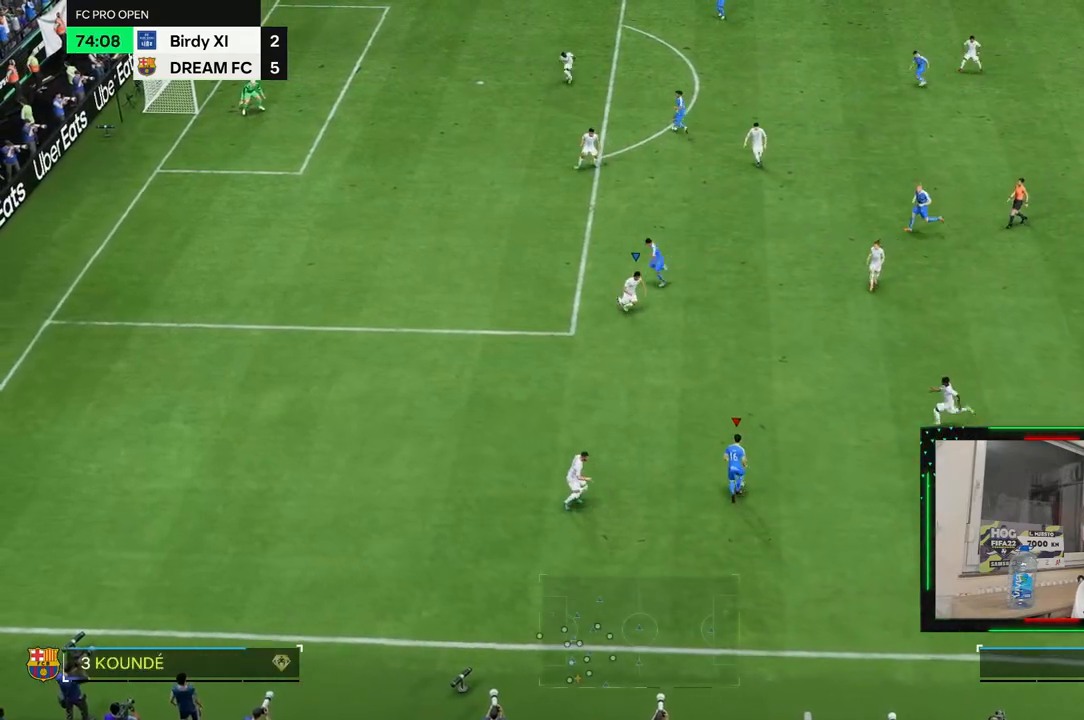
{"dt_ms": 500, "buttons": ["L2"], "left_stick": "left", "right_stick": "center", "events": [[67, "left_stick", "center"], [133, "left_stick", "left"]]}
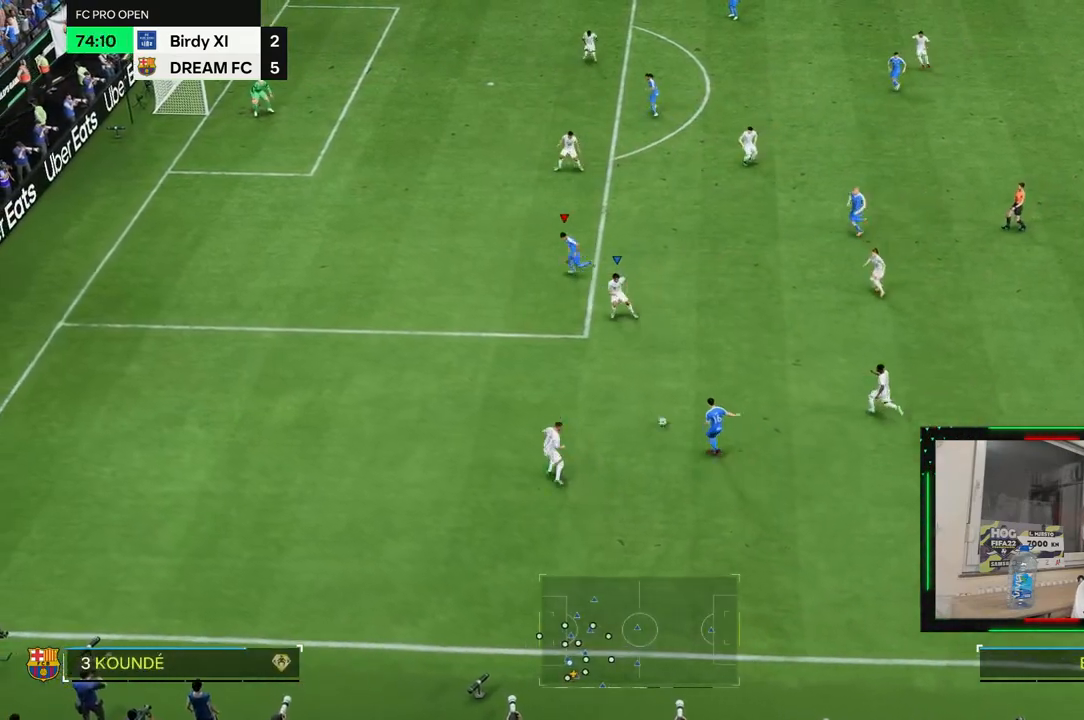
{"dt_ms": 500, "buttons": [], "left_stick": "left", "right_stick": "center", "events": [[433, "L2", "up"]]}
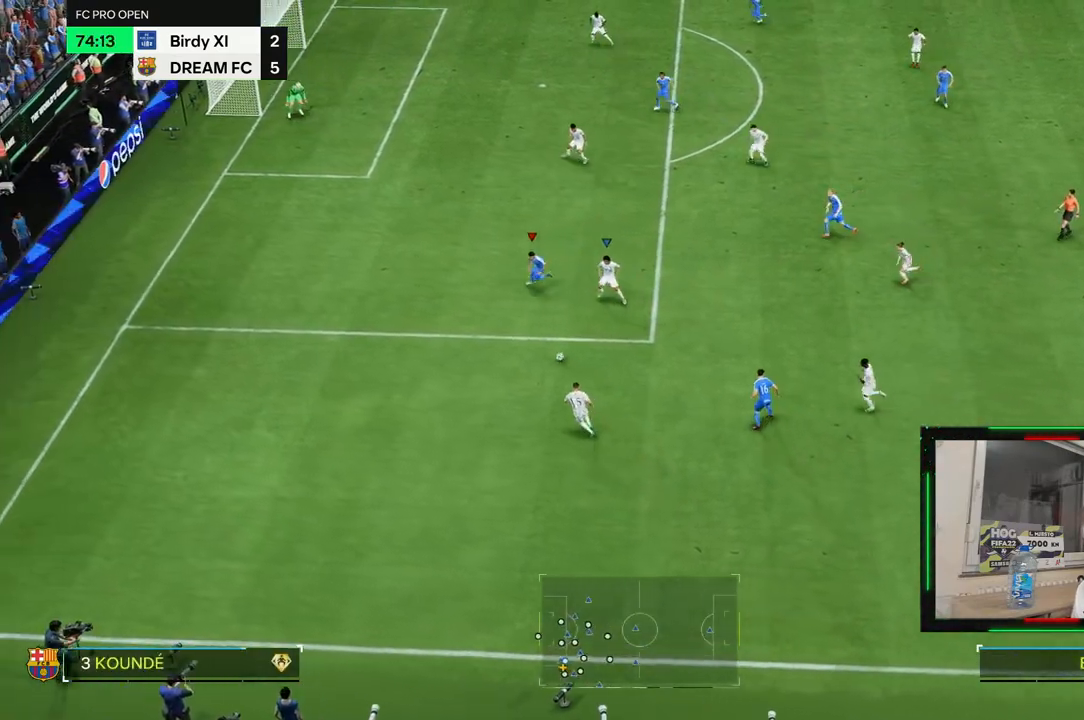
{"dt_ms": 500, "buttons": ["L2"], "left_stick": "left", "right_stick": "center", "events": [[400, "L2", "down"]]}
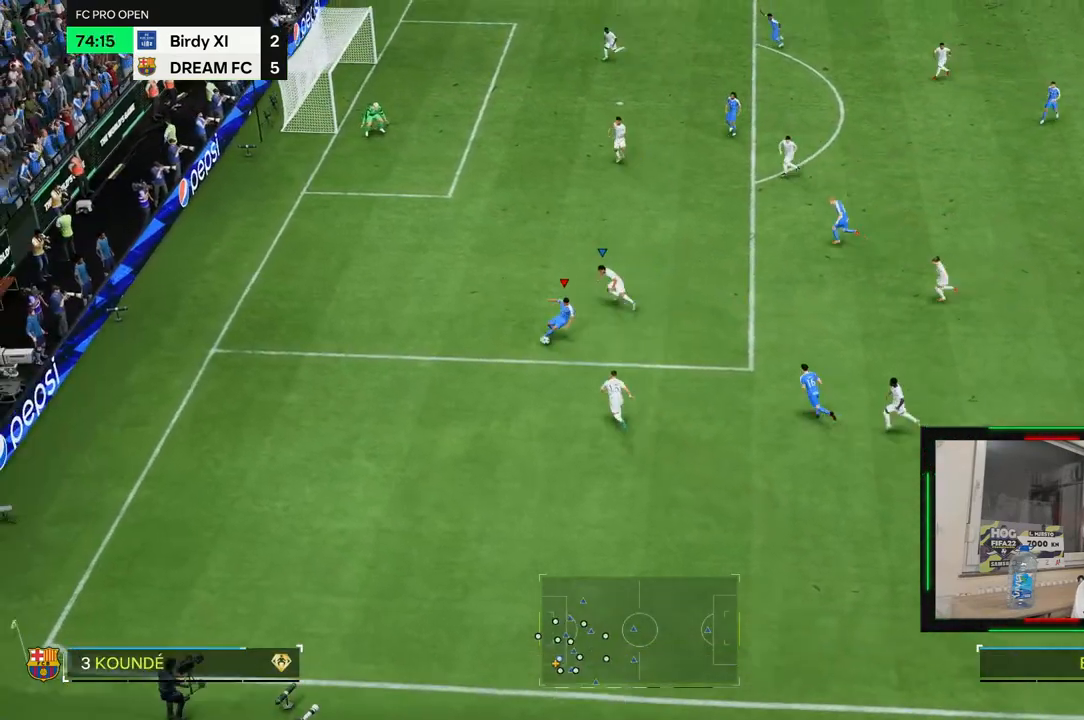
{"dt_ms": 500, "buttons": ["L2"], "left_stick": "up-right", "right_stick": "center", "events": [[250, "left_stick", "up"], [317, "left_stick", "up-right"]]}
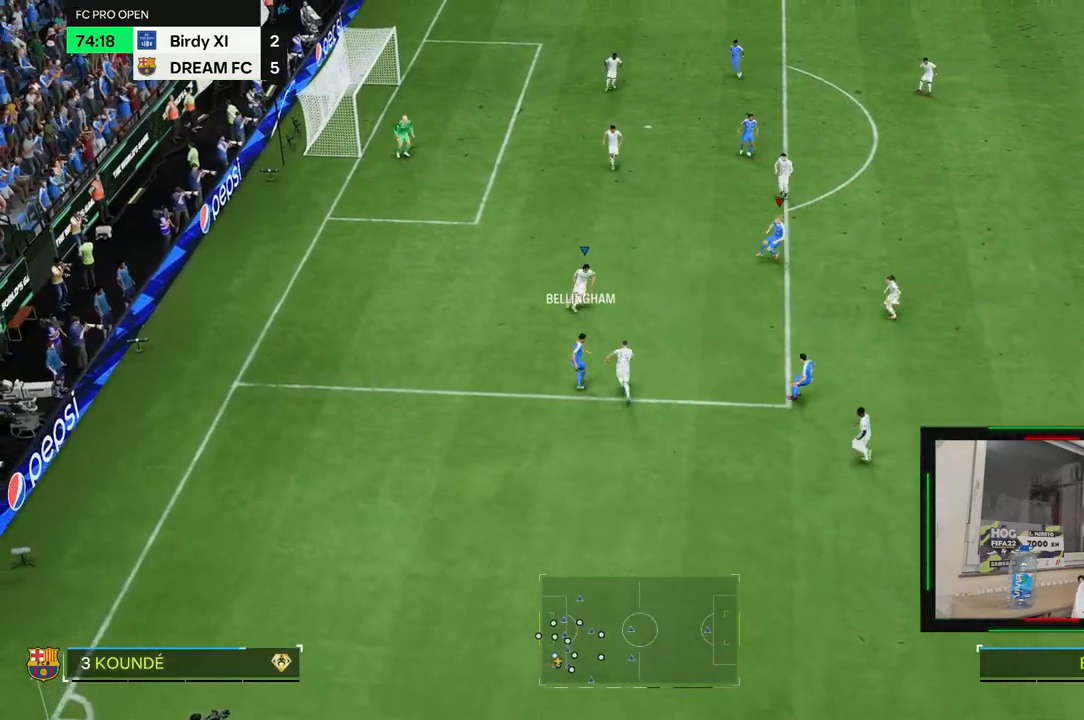
{"dt_ms": 1000, "buttons": [], "left_stick": "up", "right_stick": "center", "events": [[517, "L2", "up"], [633, "L2", "down"], [650, "left_stick", "up-left"], [950, "L2", "up"], [1000, "left_stick", "up"]]}
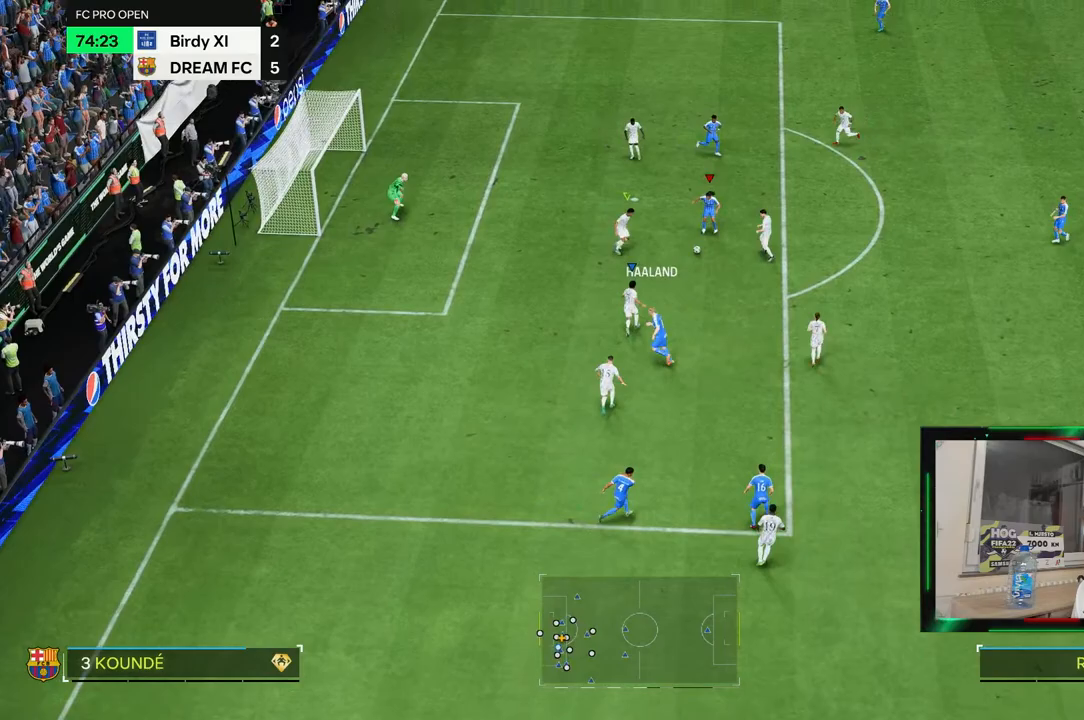
{"dt_ms": 500, "buttons": ["L2"], "left_stick": "up", "right_stick": "center", "events": [[33, "L1", "down"], [183, "L1", "up"], [400, "L2", "down"]]}
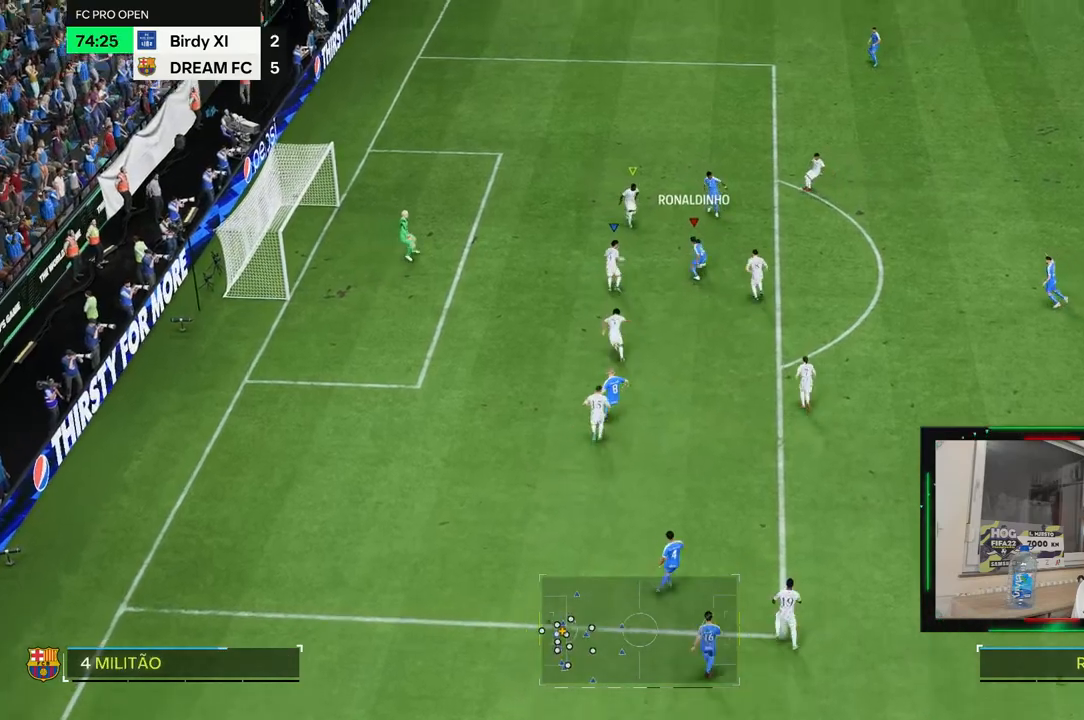
{"dt_ms": 500, "buttons": ["L2"], "left_stick": "down", "right_stick": "center", "events": [[433, "left_stick", "down"]]}
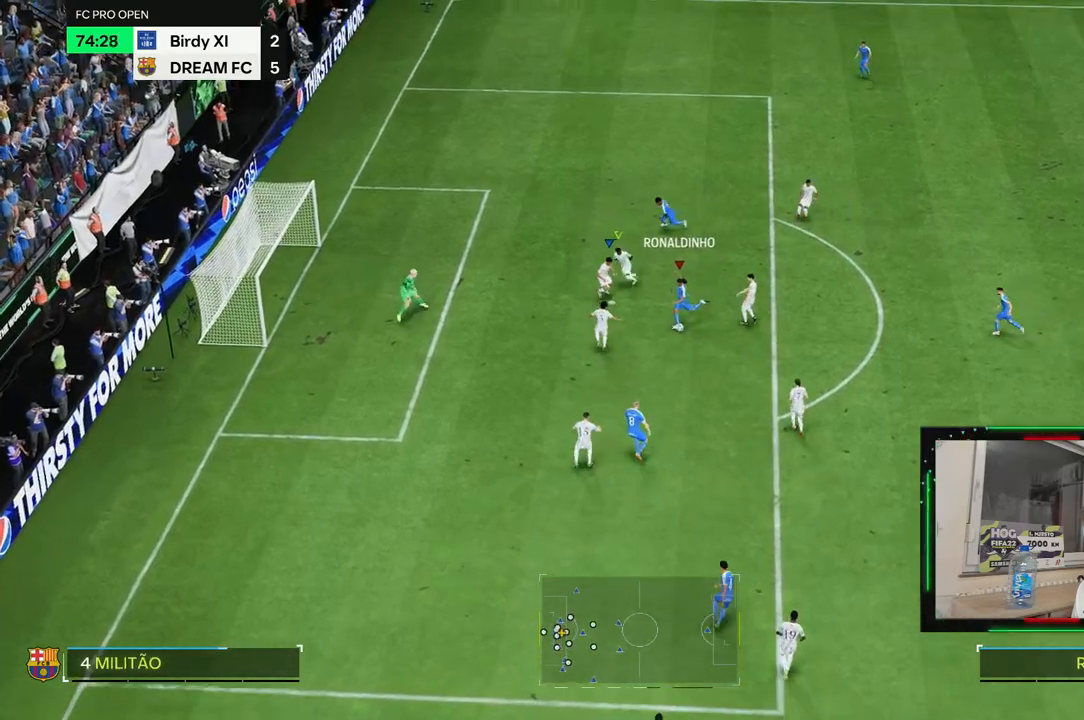
{"dt_ms": 500, "buttons": [], "left_stick": "down", "right_stick": "center", "events": [[83, "L2", "up"], [133, "L1", "down"], [300, "L1", "up"]]}
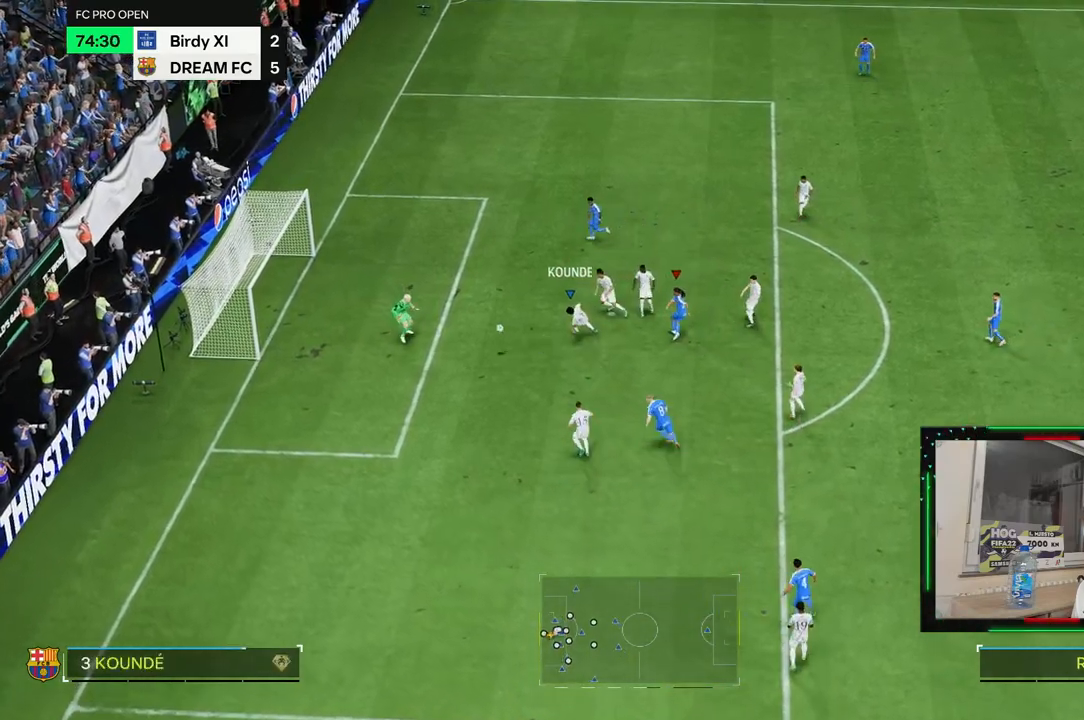
{"dt_ms": 500, "buttons": [], "left_stick": "down-right", "right_stick": "center", "events": [[133, "left_stick", "down-right"]]}
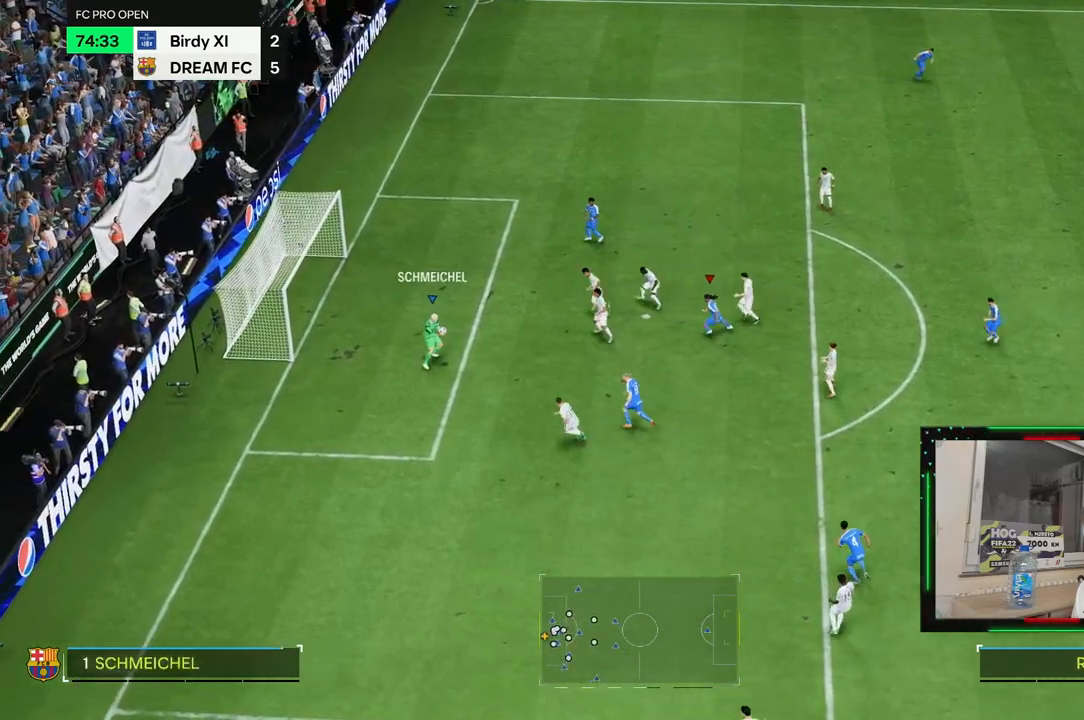
{"dt_ms": 500, "buttons": [], "left_stick": "center", "right_stick": "center", "events": [[317, "left_stick", "center"]]}
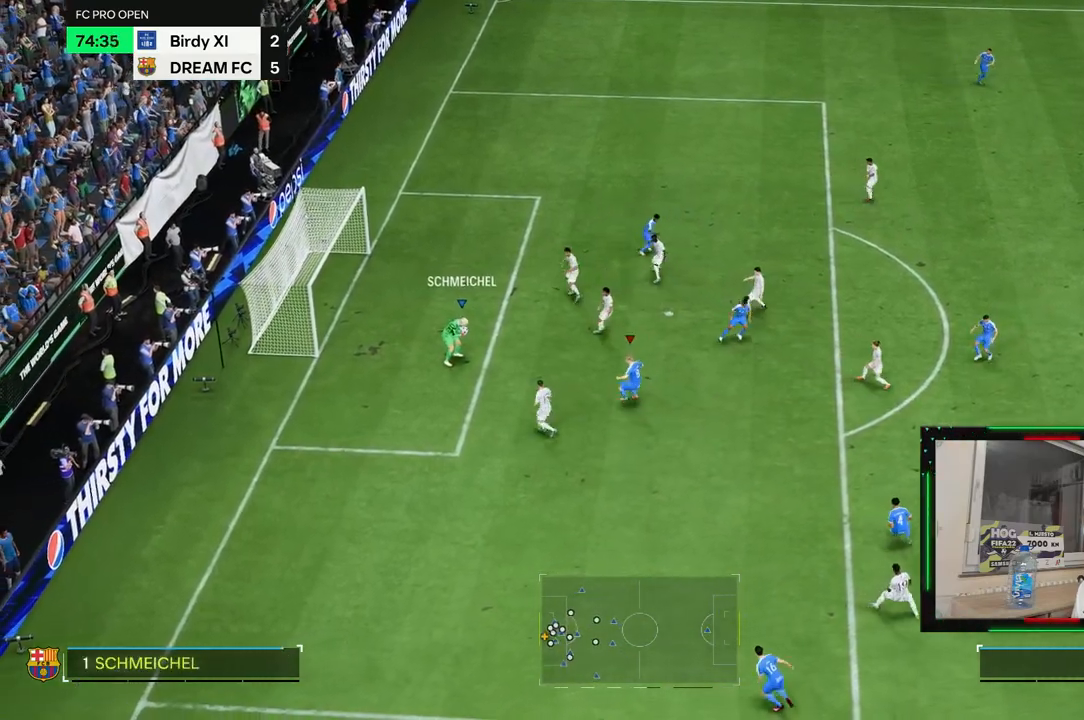
{"dt_ms": 500, "buttons": [], "left_stick": "down-right", "right_stick": "center", "events": [[467, "left_stick", "down-right"]]}
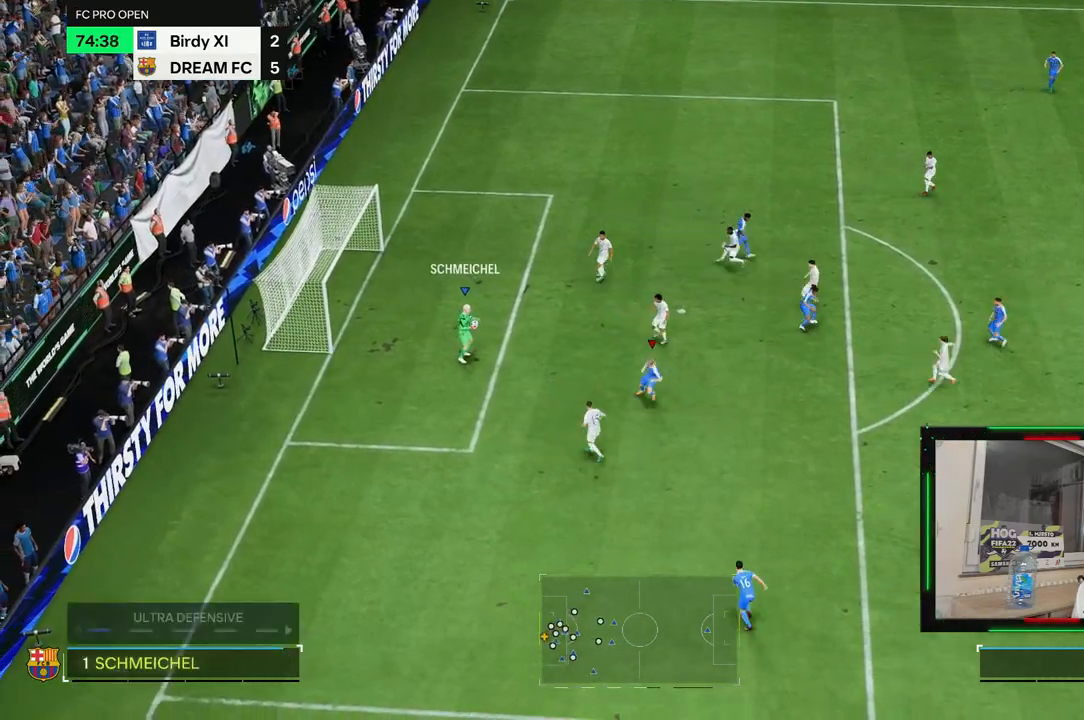
{"dt_ms": 500, "buttons": [], "left_stick": "down-right", "right_stick": "center", "events": []}
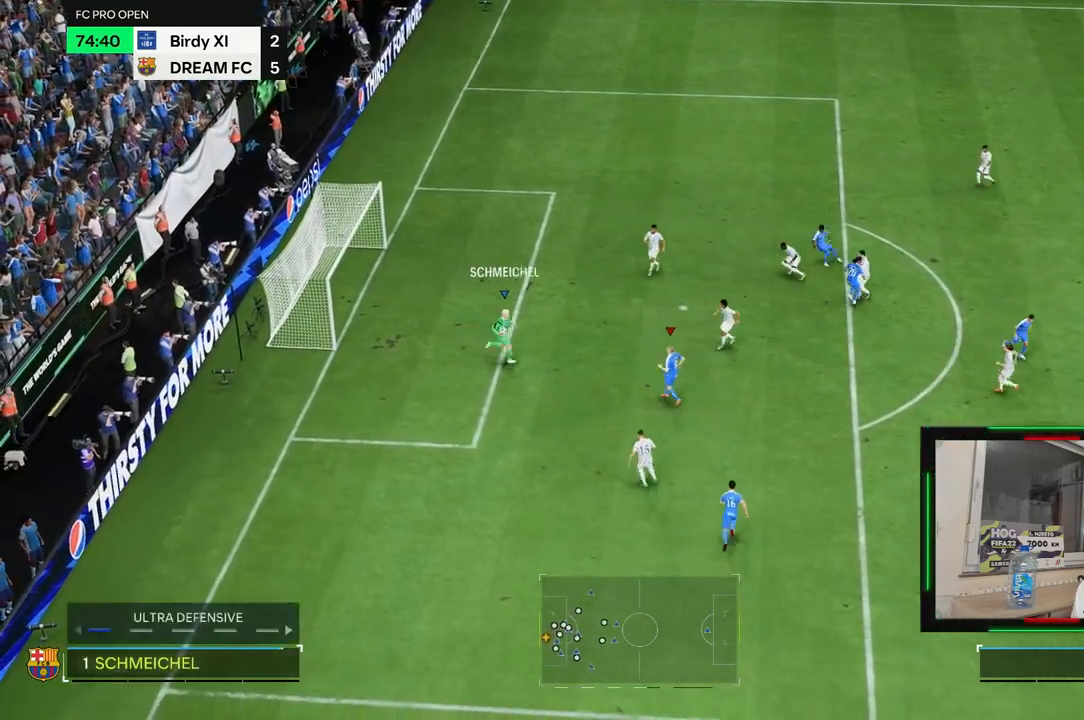
{"dt_ms": 500, "buttons": [], "left_stick": "down-right", "right_stick": "center", "events": []}
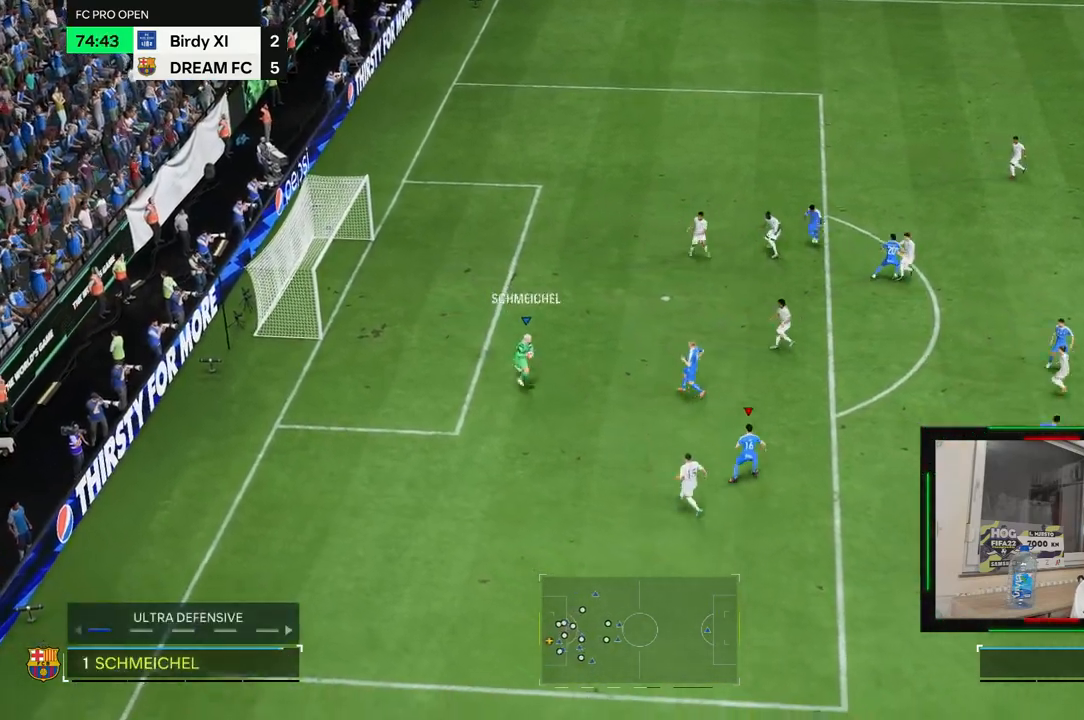
{"dt_ms": 500, "buttons": [], "left_stick": "down-right", "right_stick": "center", "events": []}
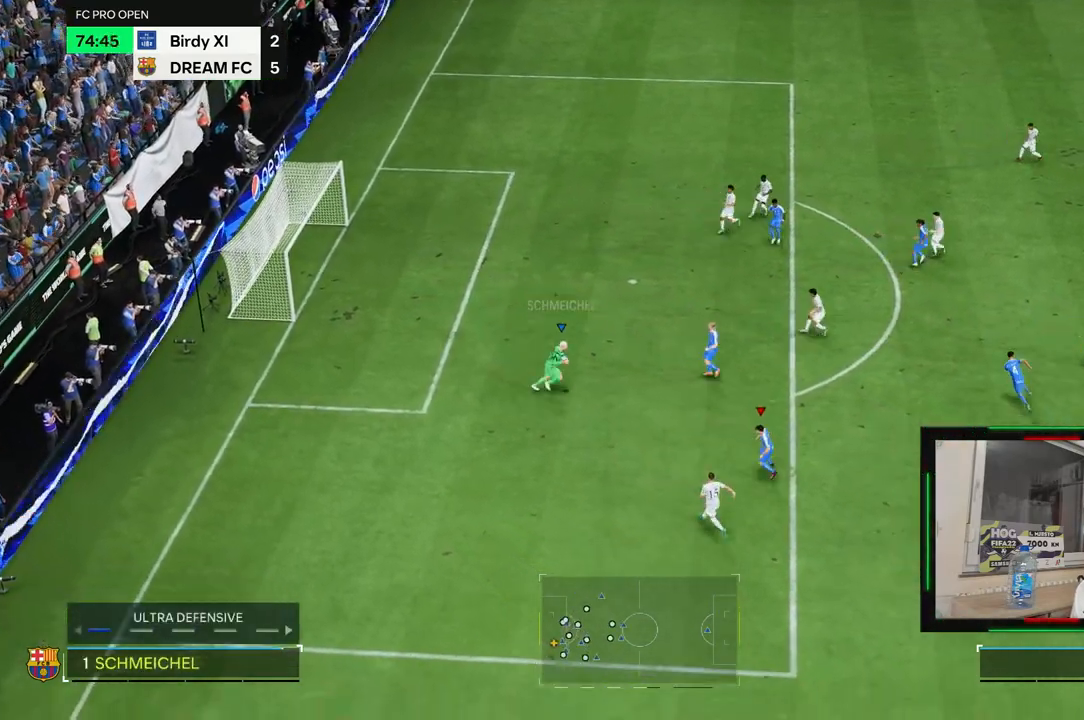
{"dt_ms": 500, "buttons": [], "left_stick": "down-right", "right_stick": "center", "events": []}
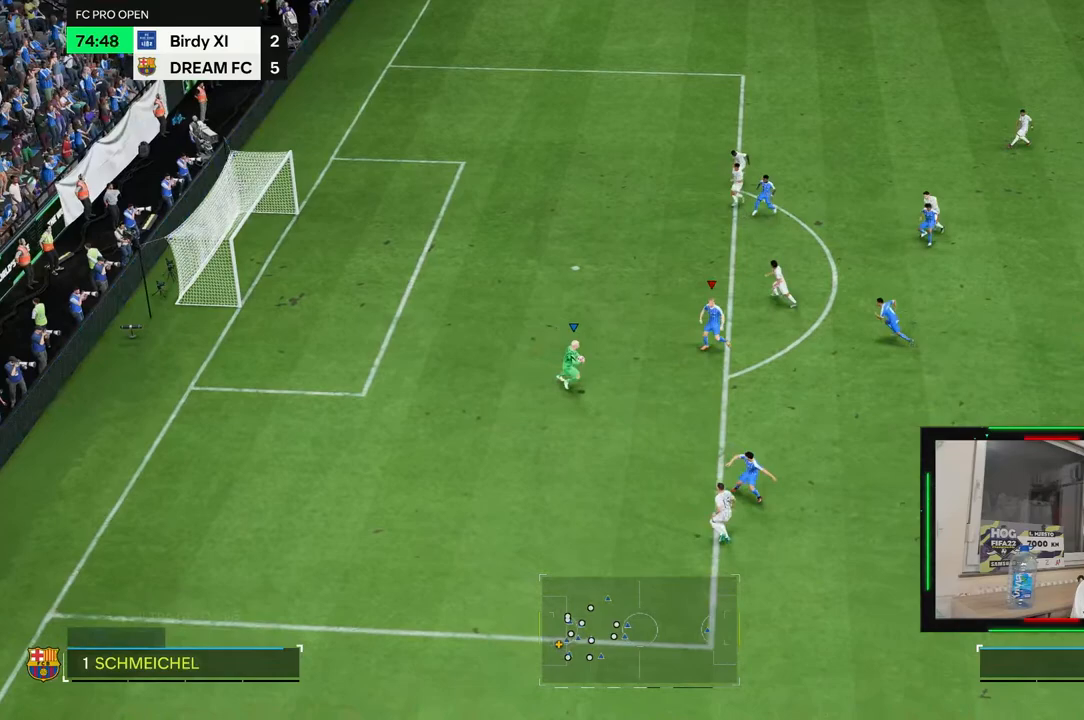
{"dt_ms": 500, "buttons": [], "left_stick": "down-right", "right_stick": "center", "events": [[317, "TRIANGLE", "down"], [450, "TRIANGLE", "up"]]}
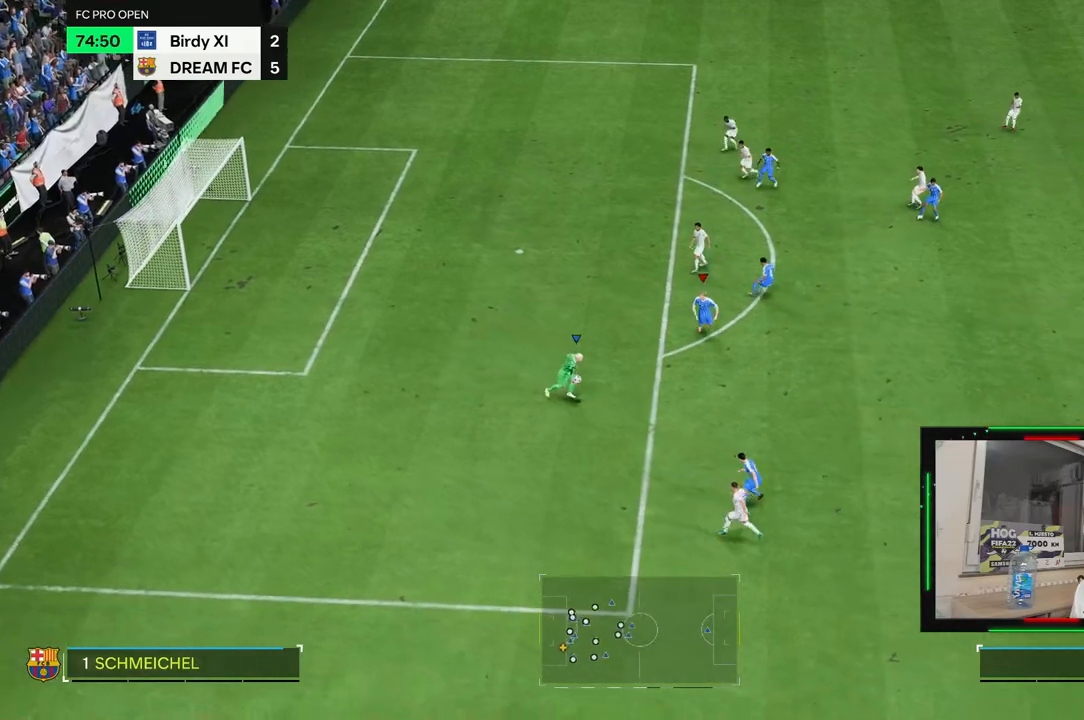
{"dt_ms": 500, "buttons": [], "left_stick": "down", "right_stick": "center", "events": [[117, "left_stick", "right"], [383, "left_stick", "down"]]}
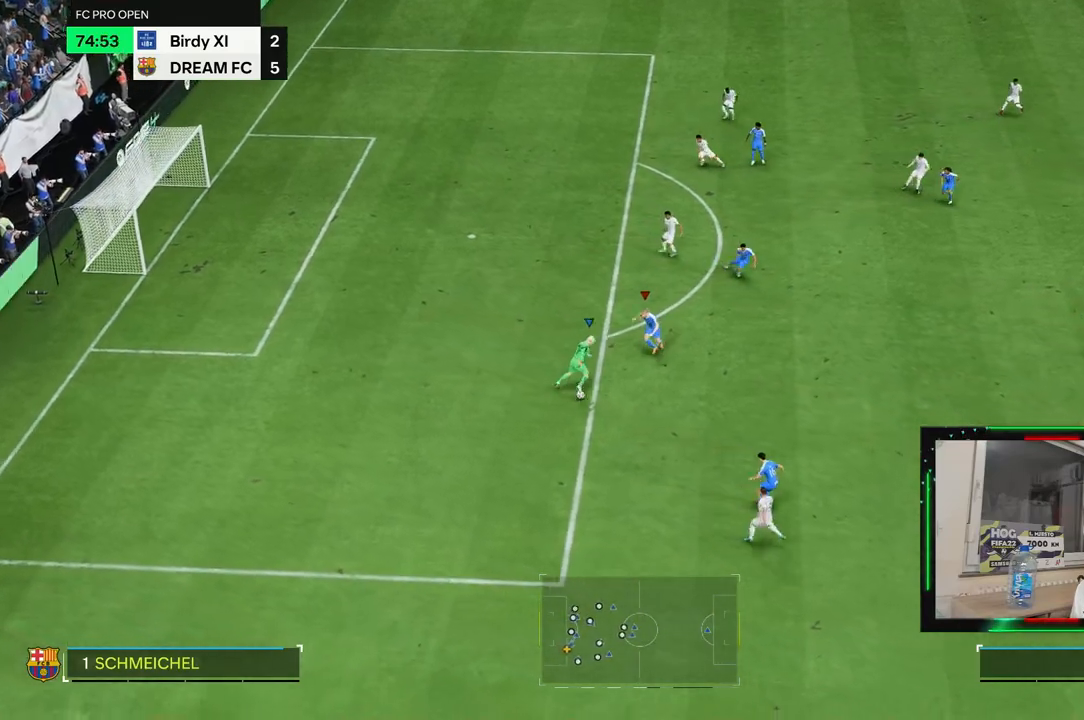
{"dt_ms": 500, "buttons": [], "left_stick": "down-right", "right_stick": "center", "events": [[383, "left_stick", "down-right"]]}
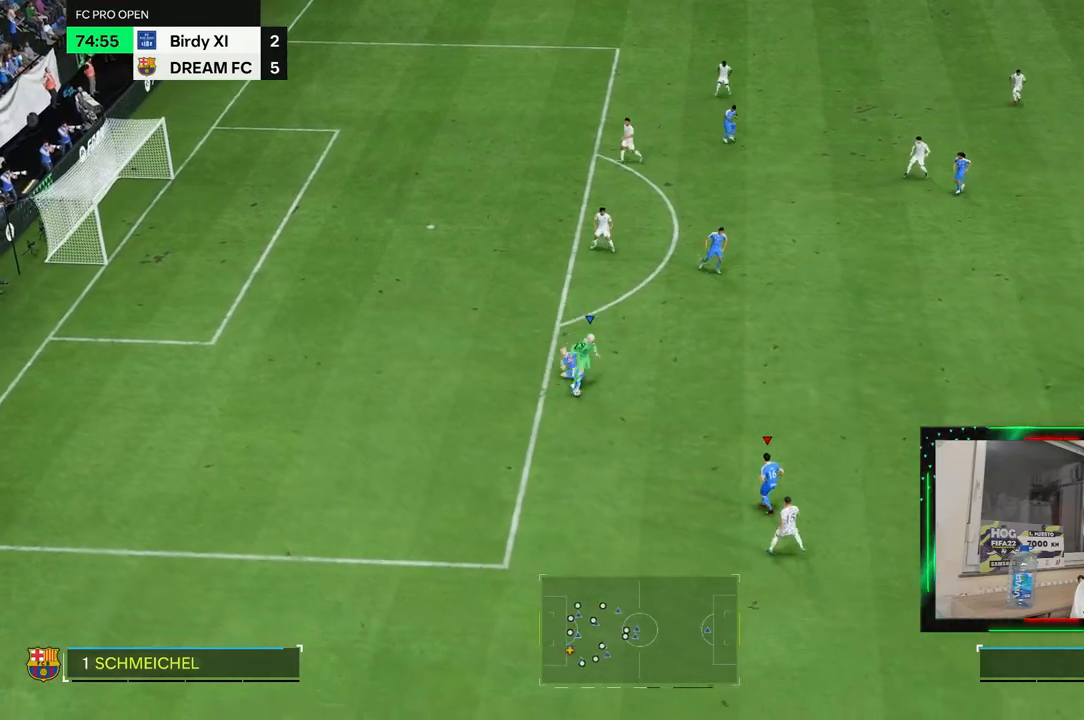
{"dt_ms": 500, "buttons": [], "left_stick": "down-left", "right_stick": "center", "events": [[450, "left_stick", "left"], [500, "left_stick", "down-left"]]}